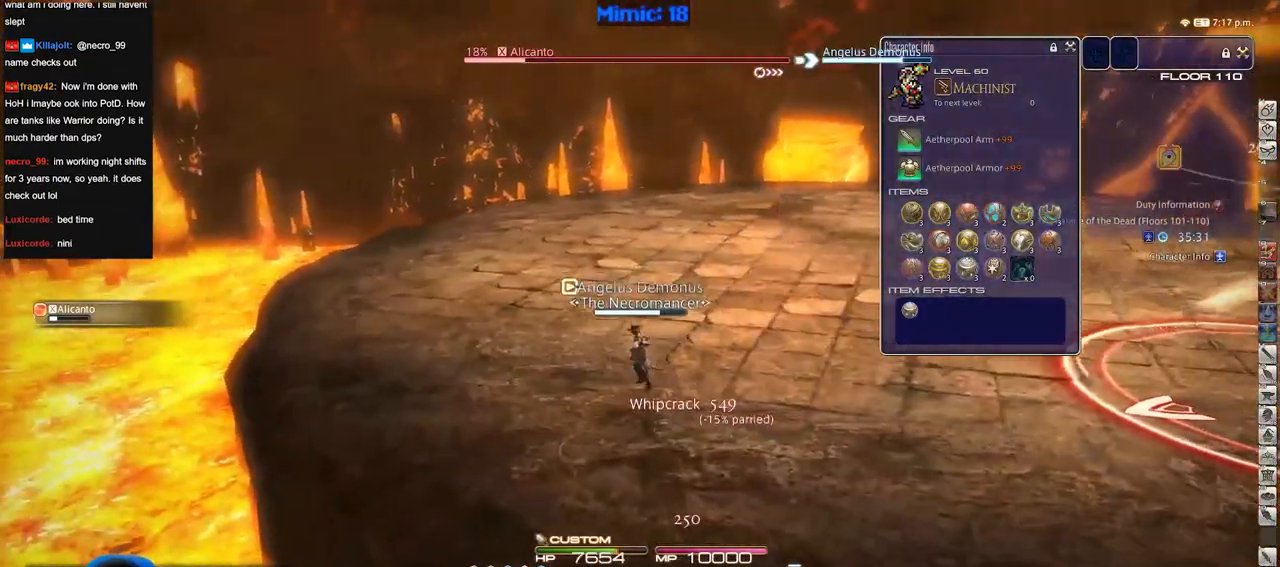
Gameplay with keyboard; each line is a JSON object with the keys held at the frame after it. "events" lists presses ("down") and releases ("up") of "a", "alt", "b", "c", "caps_lock", "ctrl", "d", "down", "e", "escape", "f", "f1", "f10", "f11", "f12", "f2", "f3", "f4", "f5", "f6", "f7", "f8", "f9", "g", "h", "i", "j", "k", "l", "left", "m", "n", "o", "p", "q", "r", "right", "s", "shift", "space", "super", "t", "tab", "u", "up", "v", "w", "x", "y" and "z" between this image and that frame as [ms after this image, input, new state], when the widget could be followed in between. No other keys are recorded. Mouse input is not recorded.
{"keys": ["w"], "events": [[50, "space", "up"], [100, "a", "up"]]}
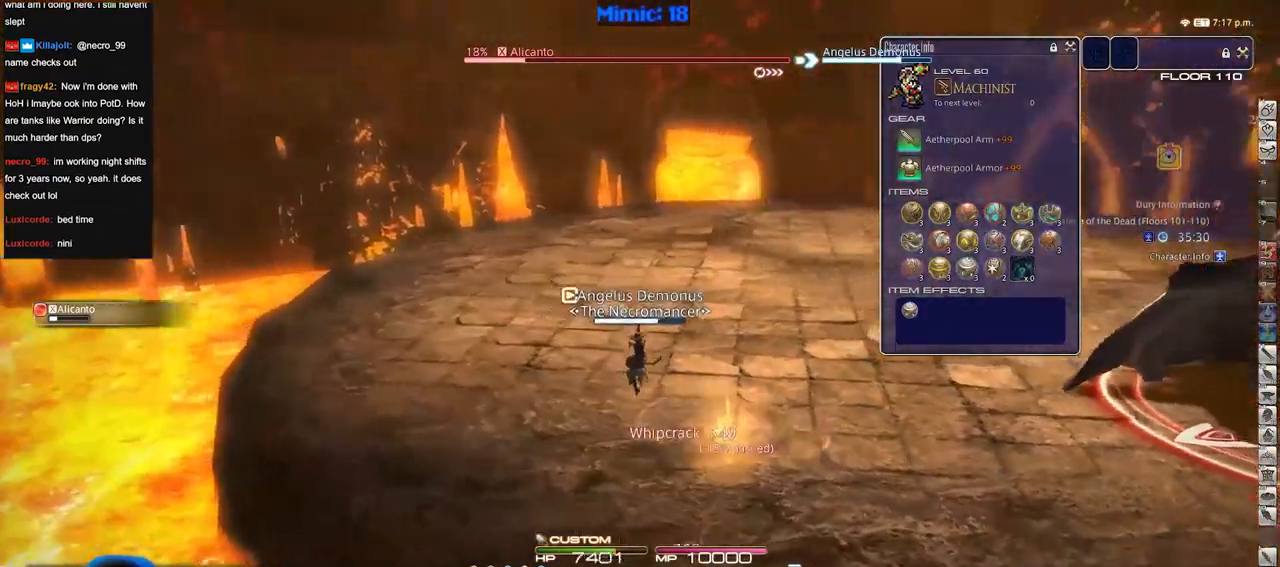
{"keys": ["a", "w"], "events": [[117, "a", "down"], [251, "space", "down"], [384, "space", "up"]]}
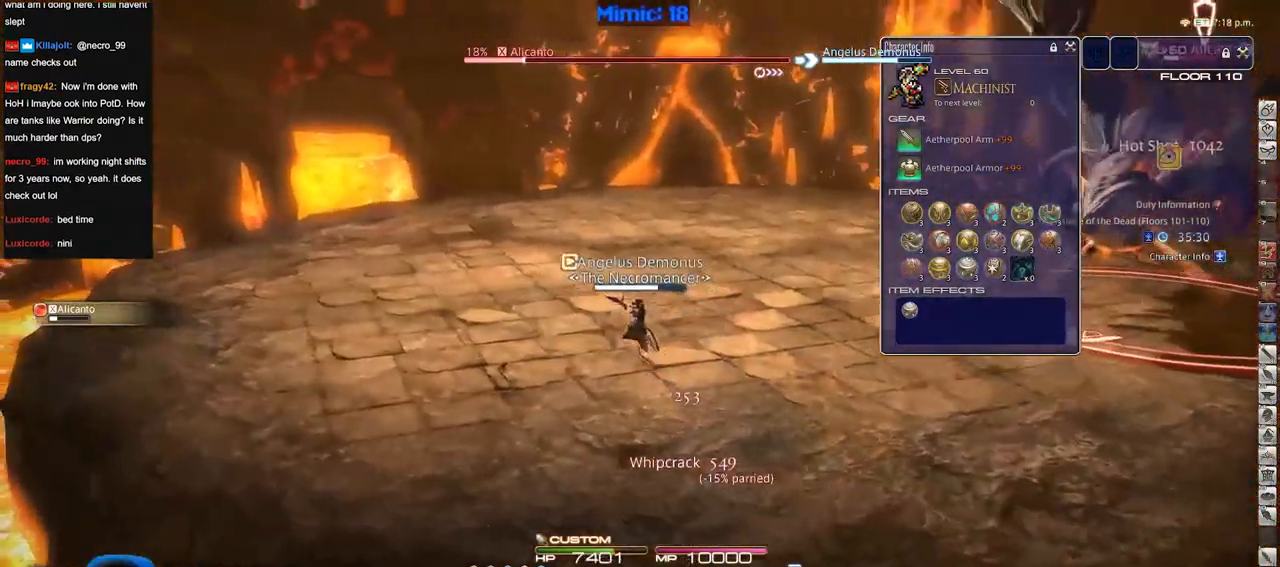
{"keys": ["a"], "events": [[267, "w", "up"]]}
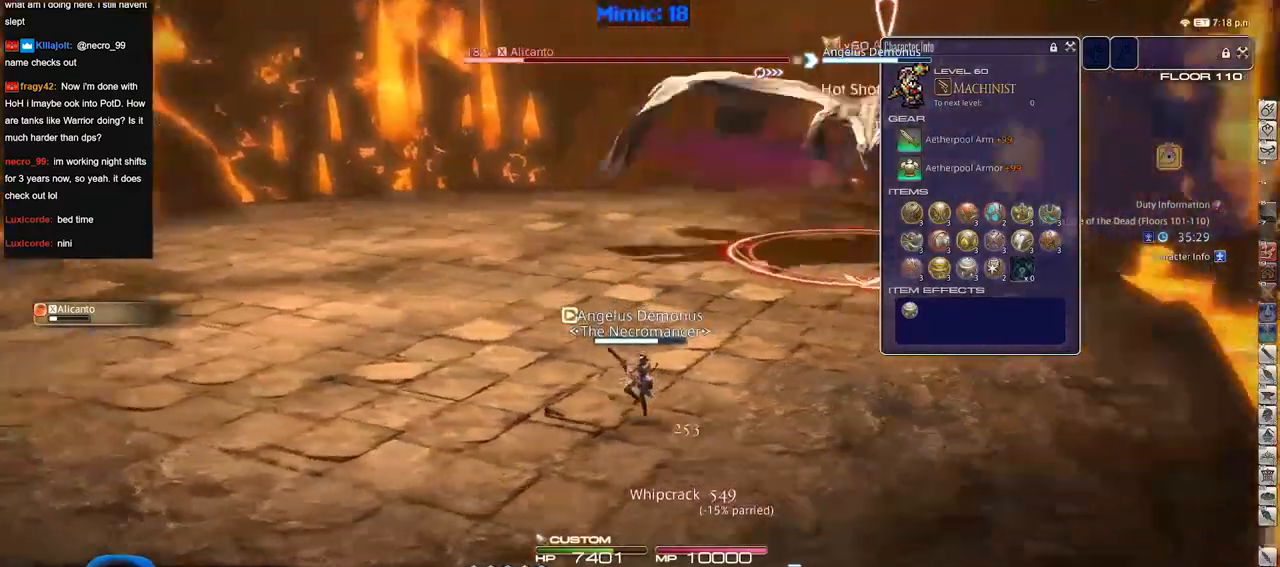
{"keys": ["a", "s"], "events": [[50, "s", "down"], [50, "space", "down"], [183, "space", "up"]]}
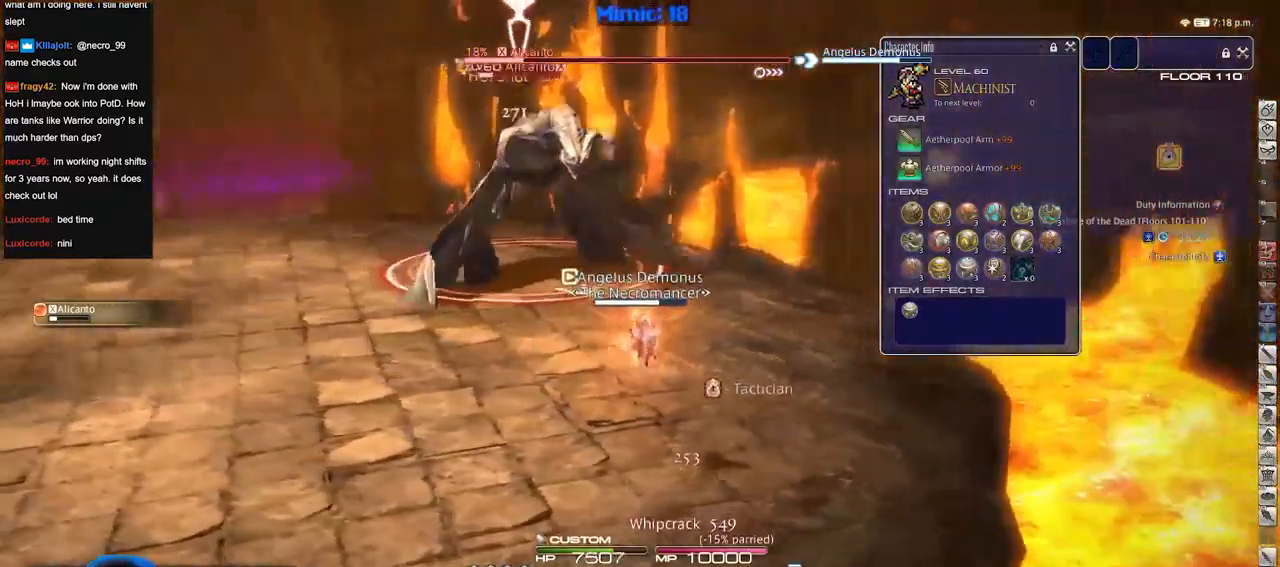
{"keys": ["a", "s"], "events": []}
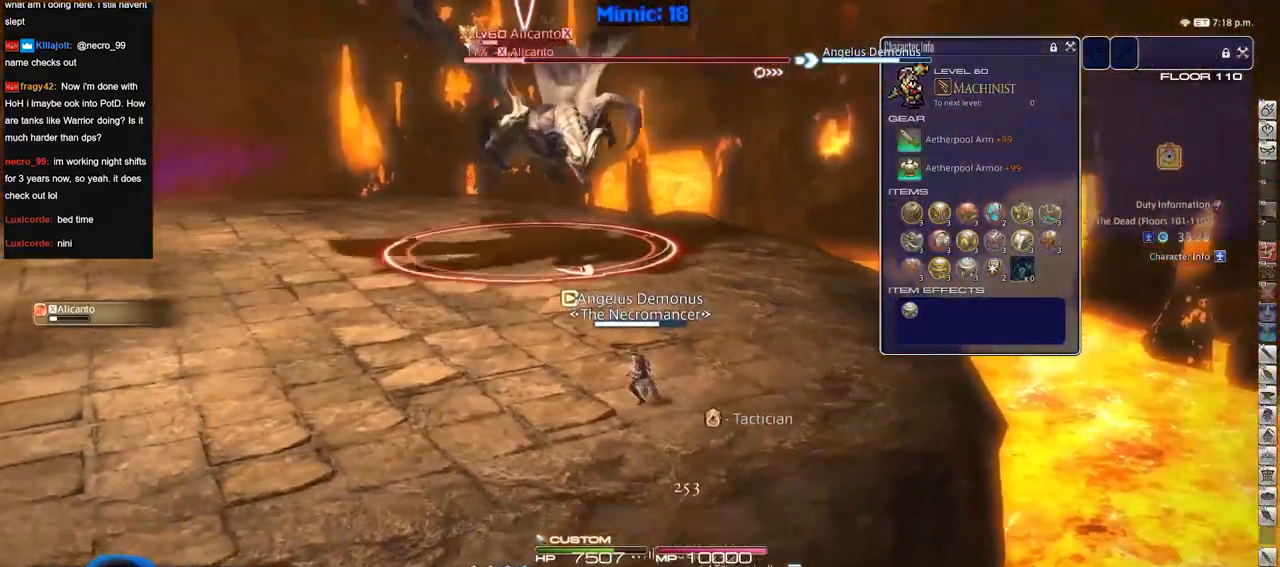
{"keys": ["a", "s"], "events": []}
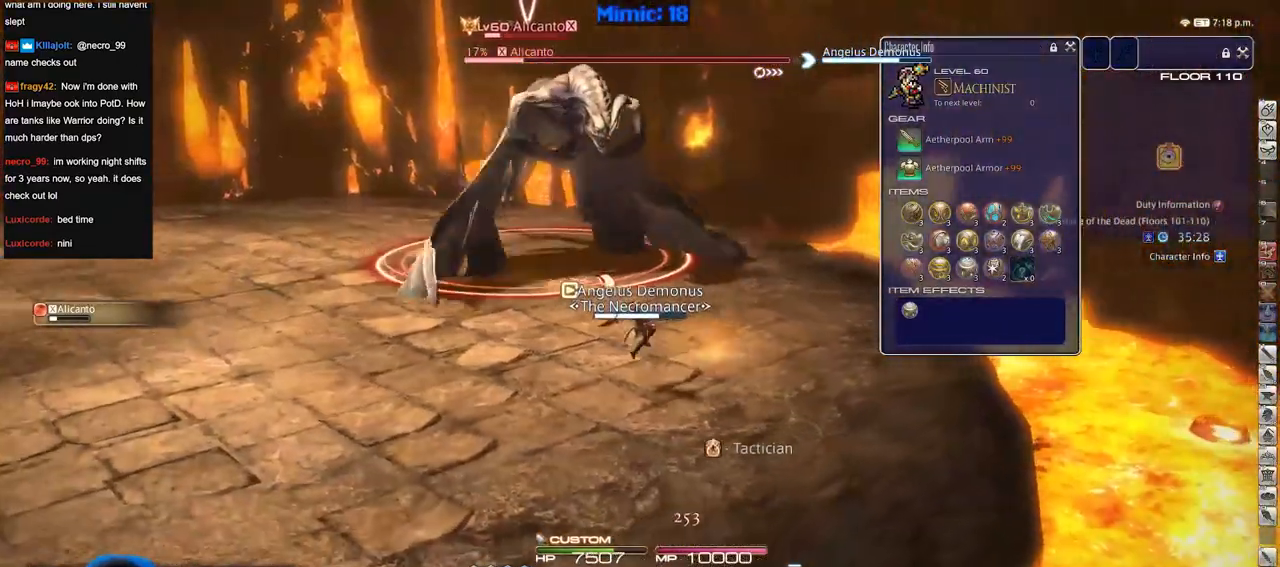
{"keys": ["s"], "events": [[150, "a", "up"]]}
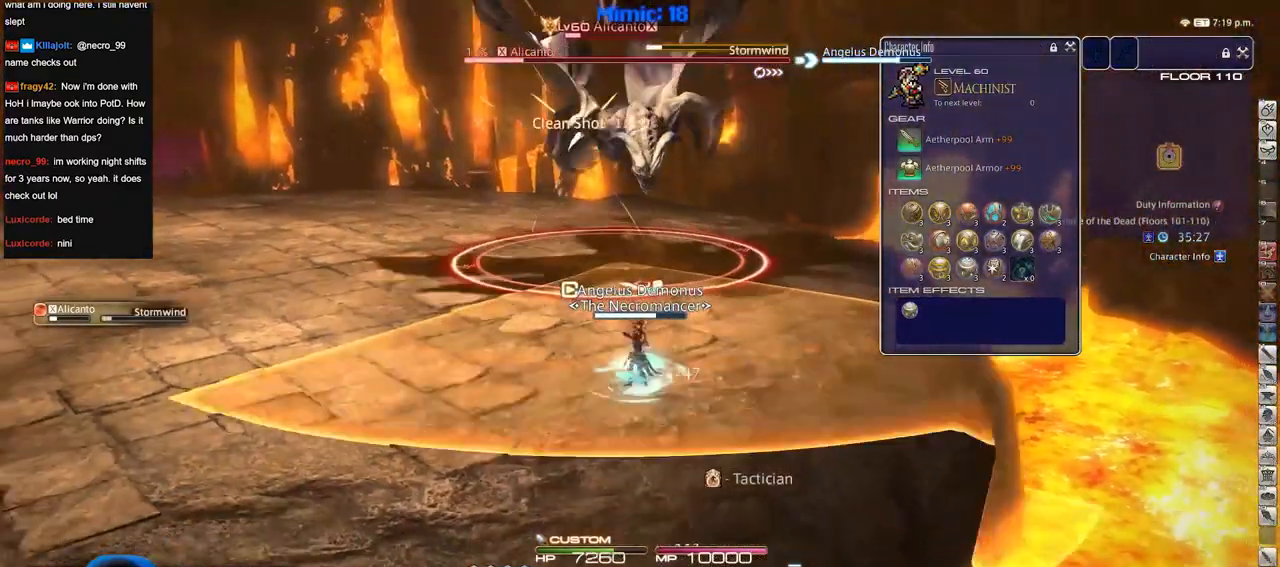
{"keys": ["a"], "events": [[66, "a", "down"], [200, "s", "up"]]}
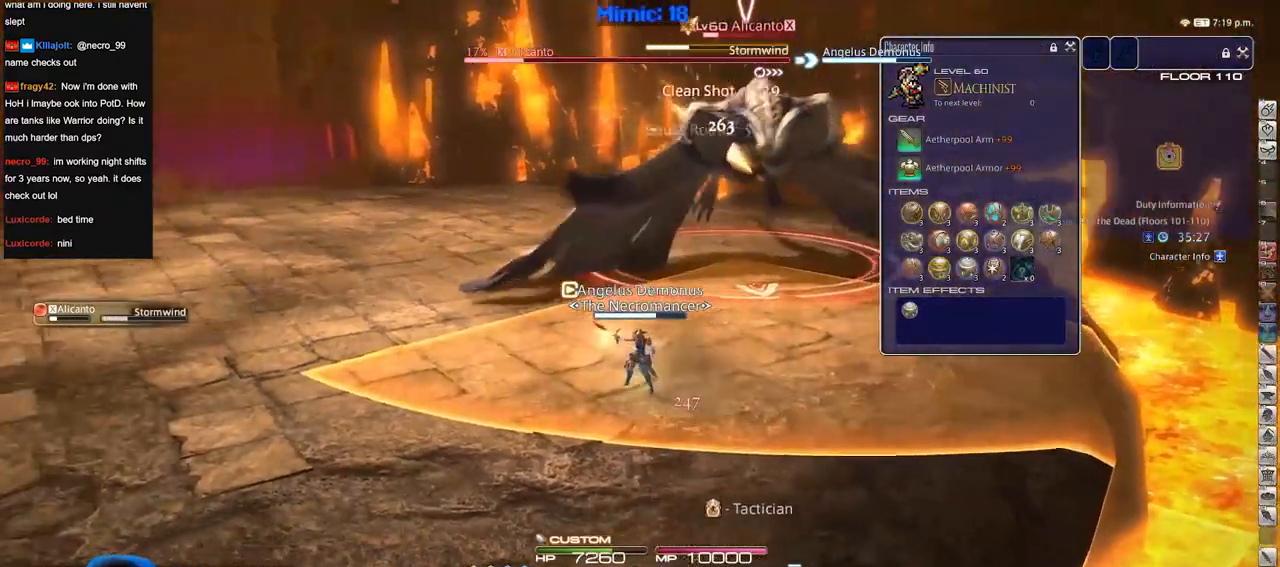
{"keys": ["a", "p", "w"], "events": [[83, "p", "down"], [267, "w", "down"]]}
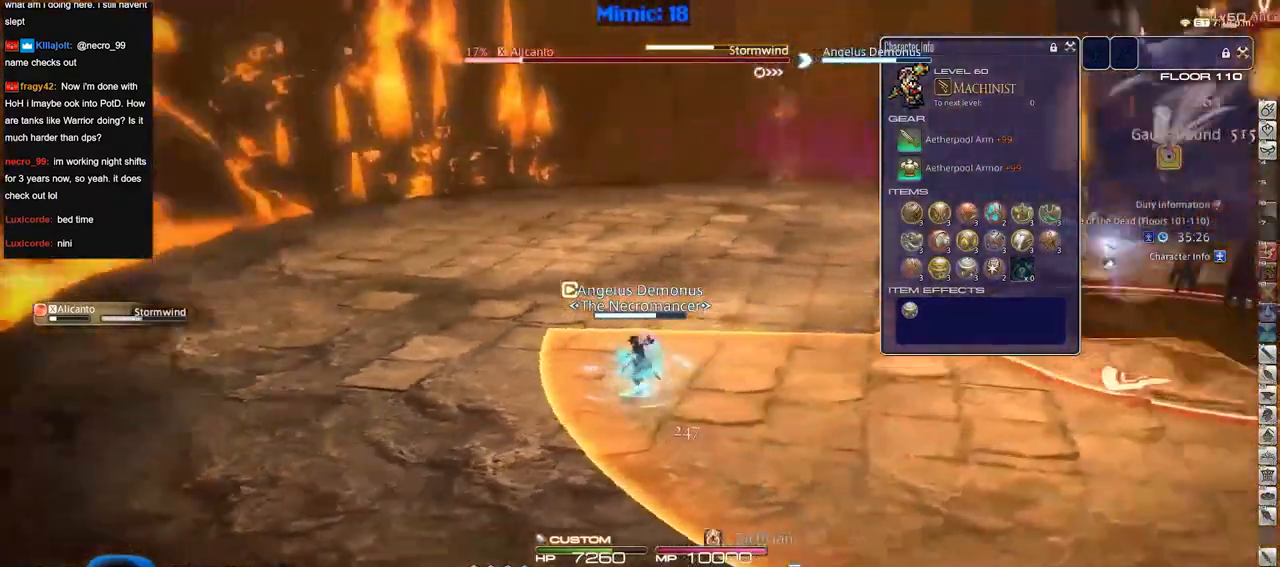
{"keys": ["w"], "events": [[234, "p", "up"], [284, "space", "down"], [468, "a", "up"], [468, "space", "up"]]}
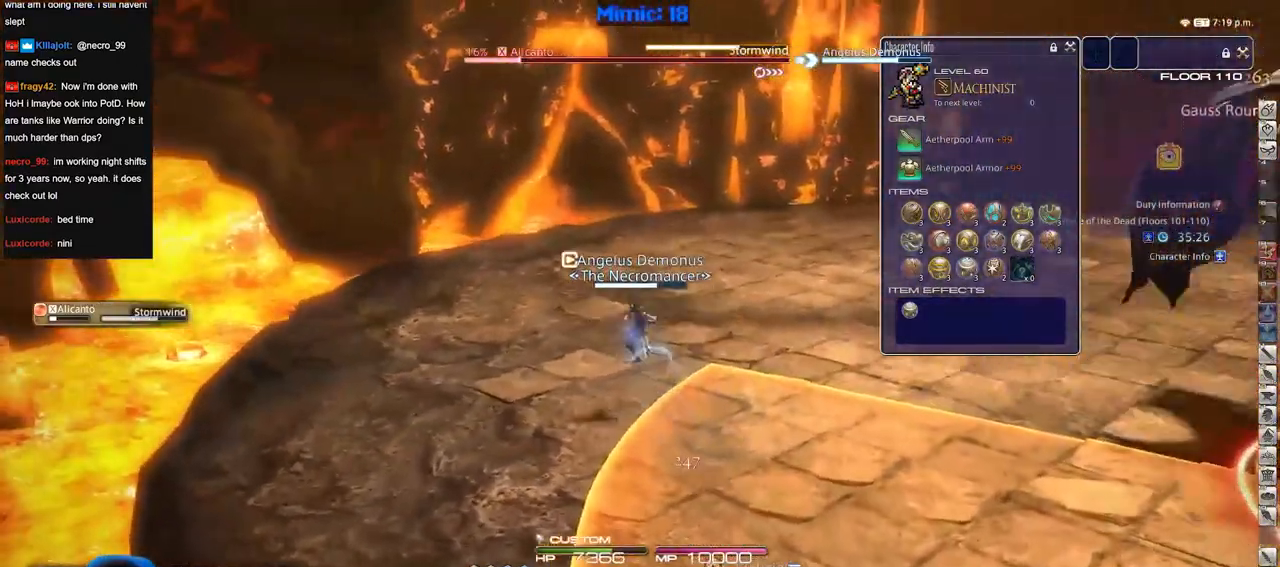
{"keys": ["w"], "events": []}
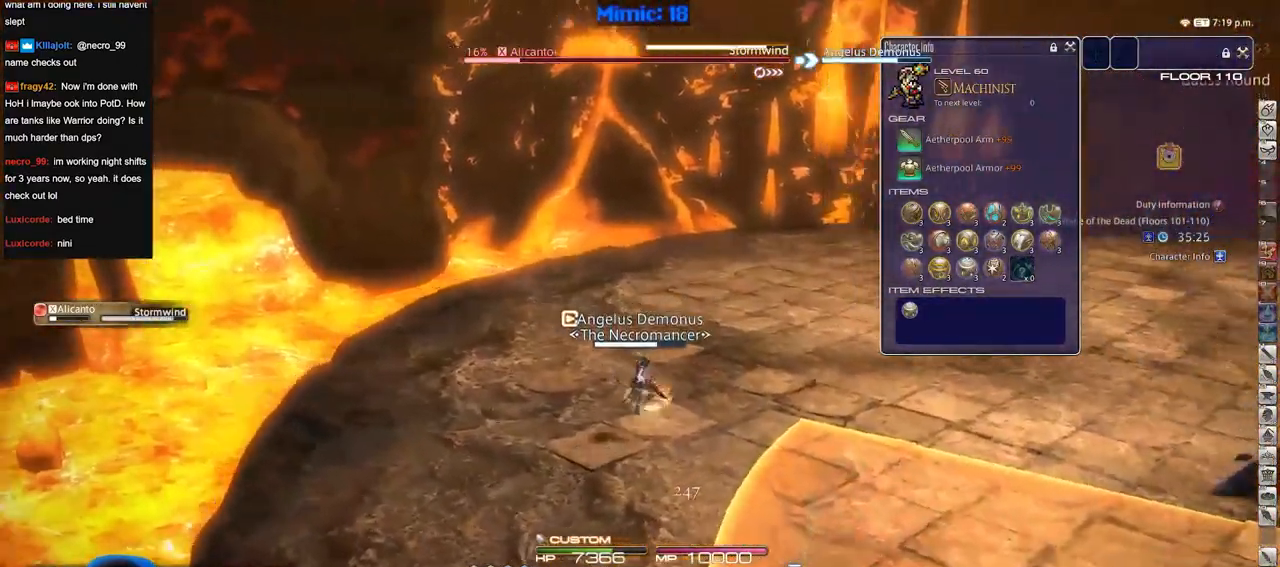
{"keys": ["a"], "events": [[500, "a", "down"], [500, "w", "up"]]}
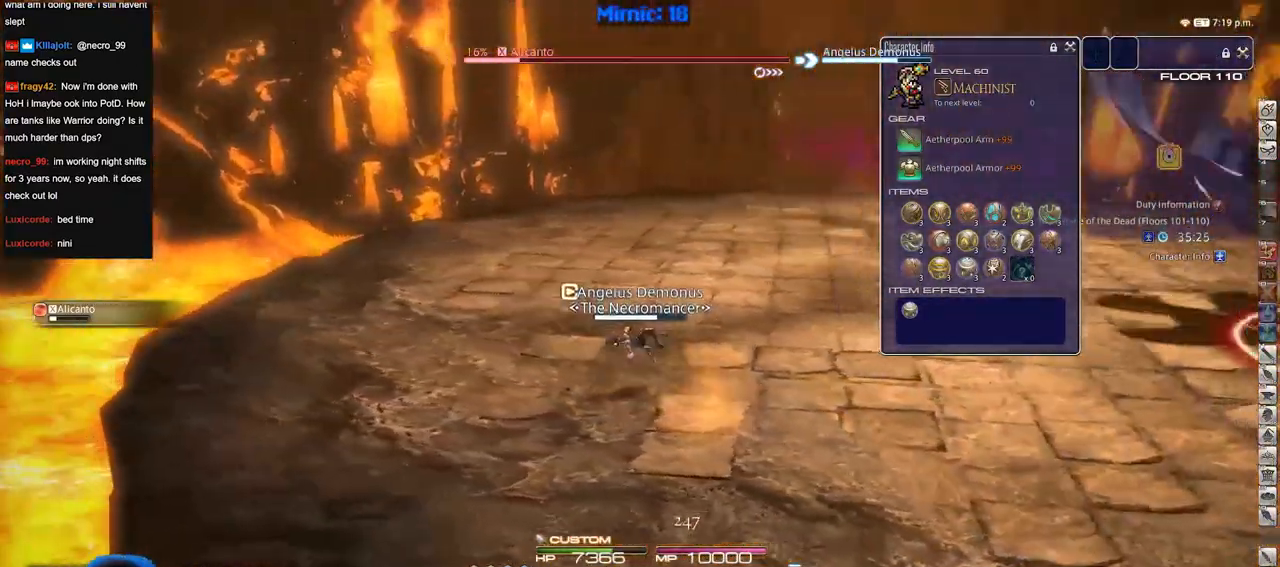
{"keys": ["a", "s"], "events": [[100, "s", "down"], [184, "a", "up"], [467, "a", "down"]]}
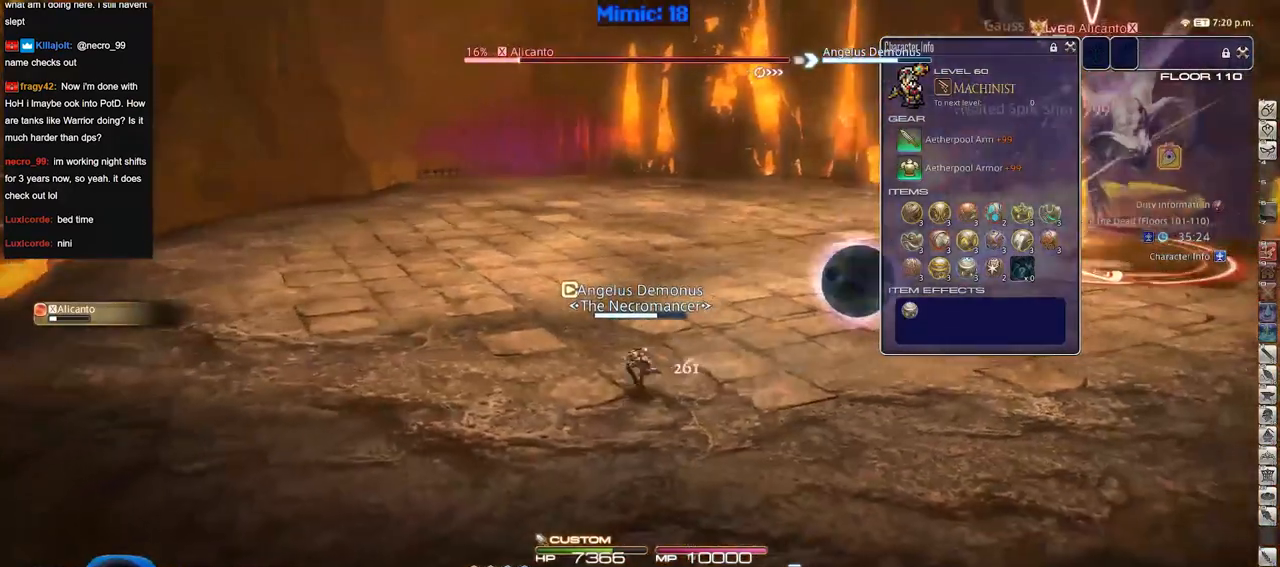
{"keys": ["a", "w"], "events": [[16, "s", "up"], [166, "w", "down"]]}
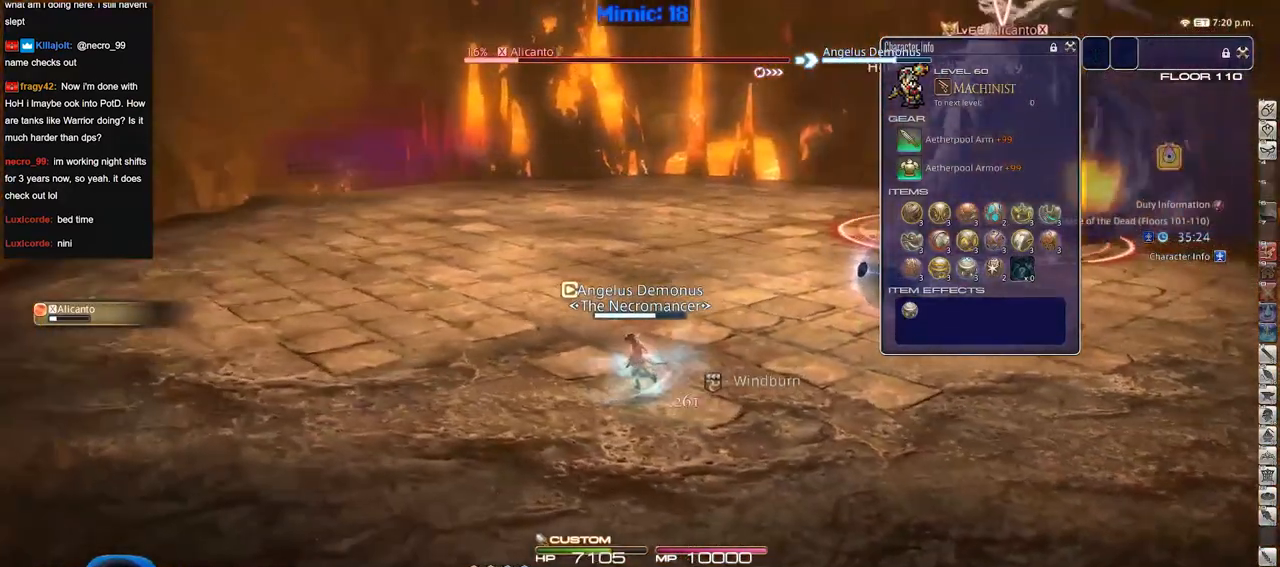
{"keys": ["w"], "events": [[133, "a", "up"]]}
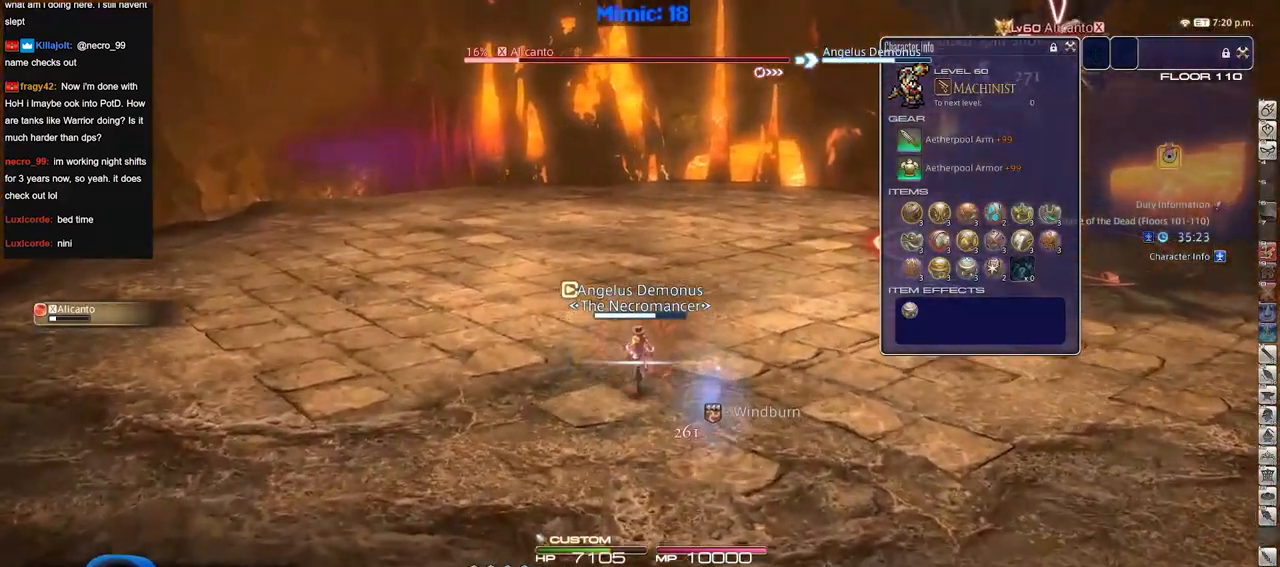
{"keys": [], "events": [[283, "w", "up"]]}
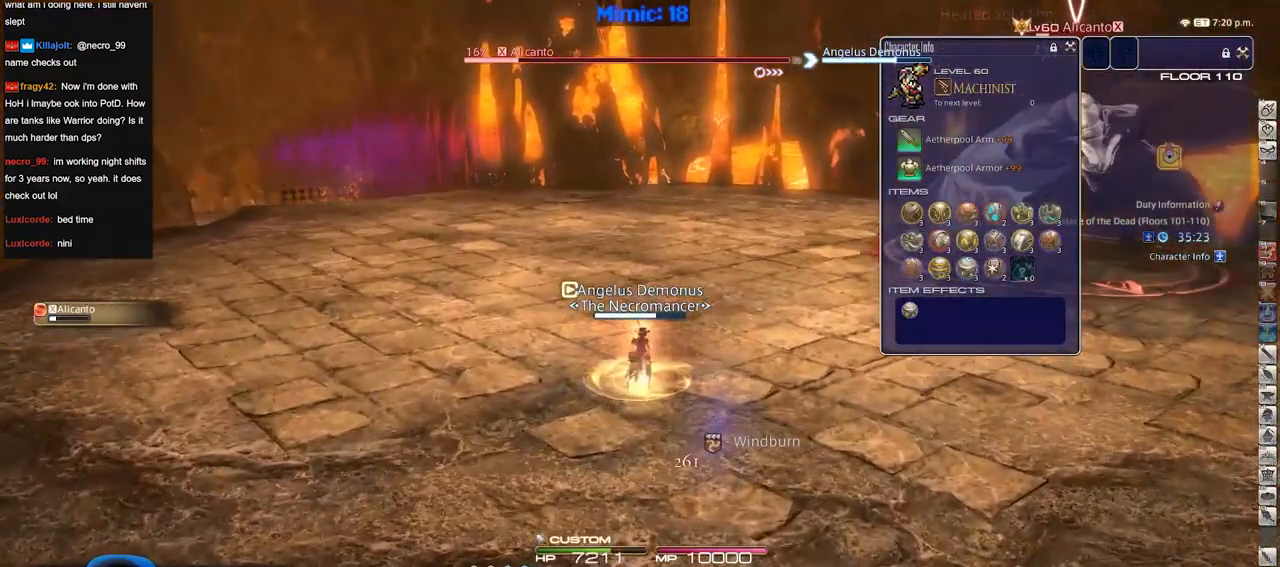
{"keys": ["a", "p", "s"], "events": [[250, "a", "down"], [300, "p", "down"], [300, "s", "down"]]}
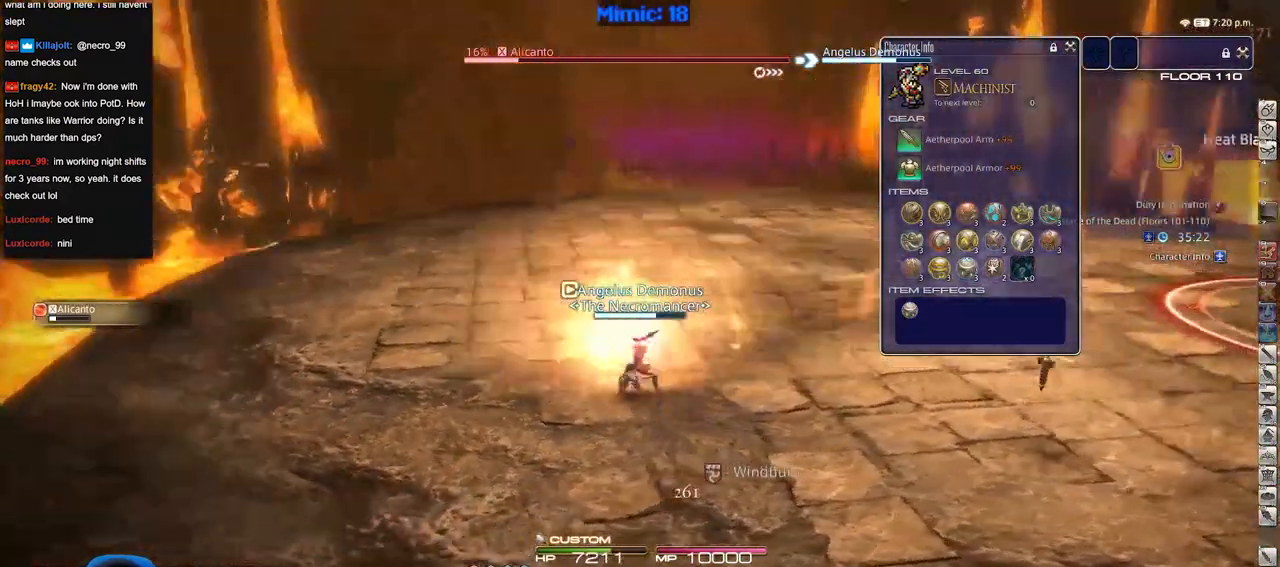
{"keys": ["a", "w"], "events": [[83, "s", "up"], [166, "p", "up"], [200, "w", "down"]]}
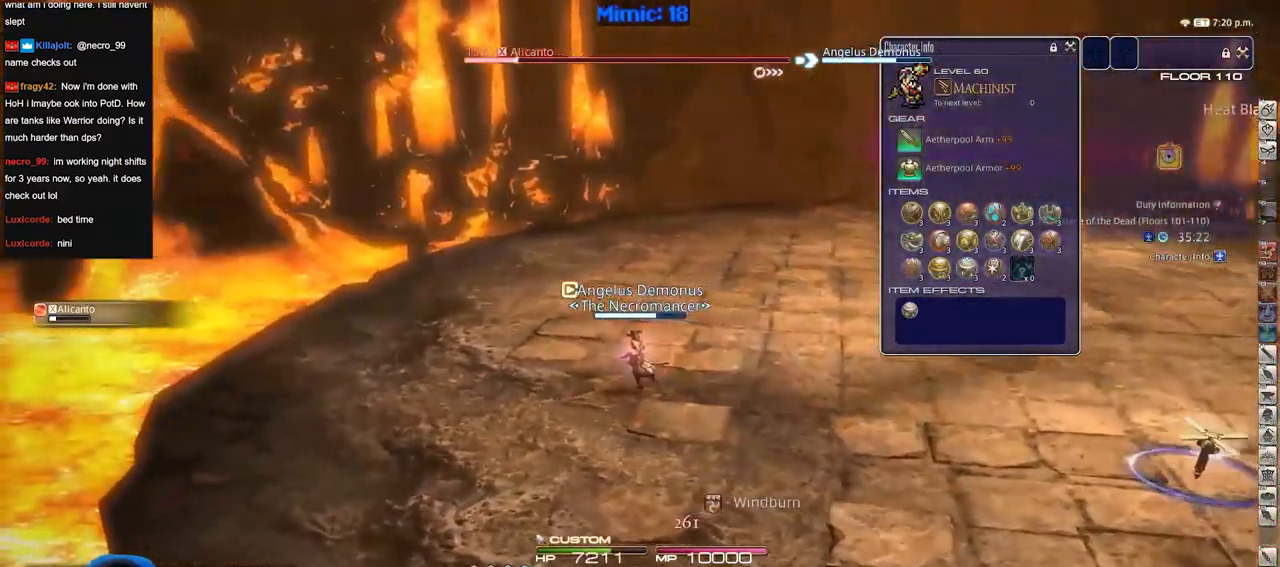
{"keys": ["w"], "events": [[400, "a", "up"]]}
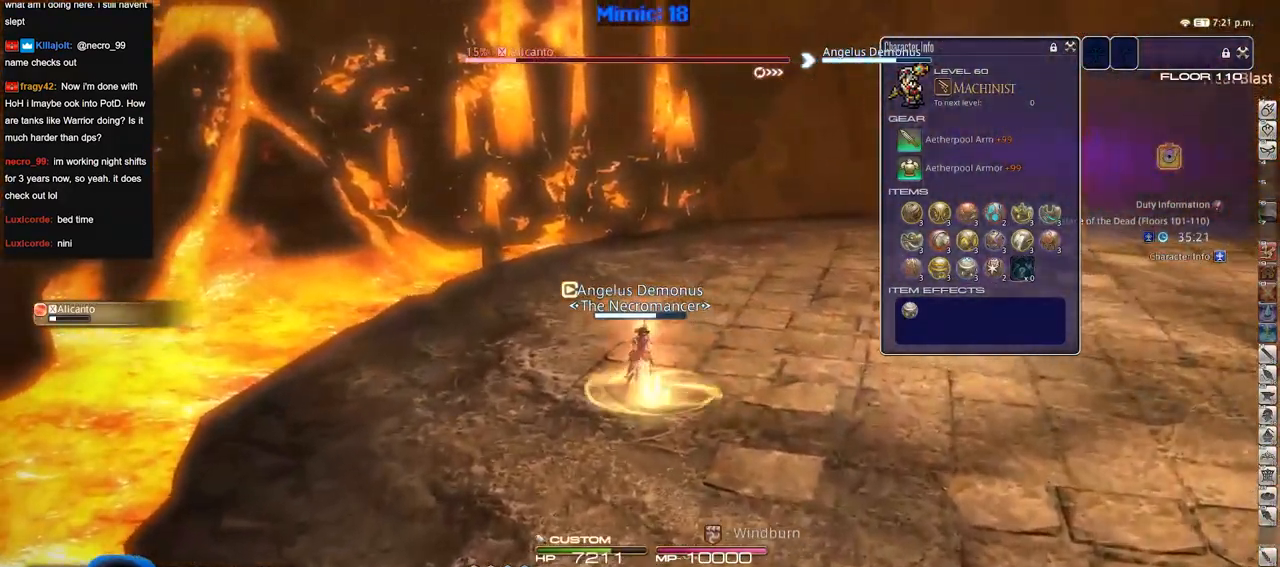
{"keys": ["w"], "events": []}
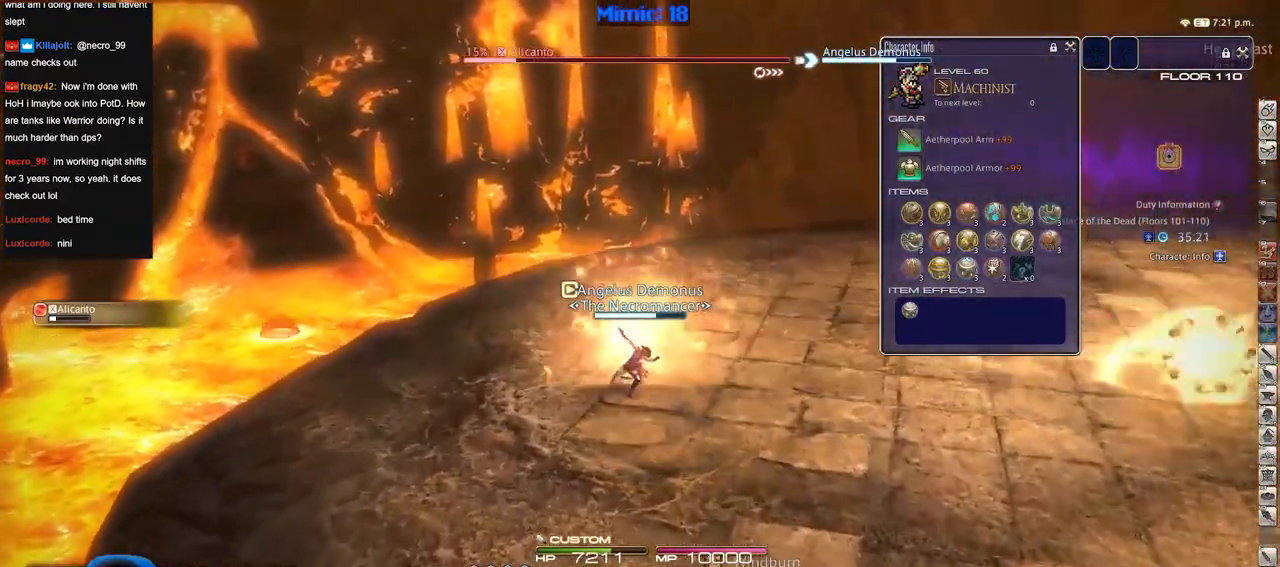
{"keys": ["a", "w"], "events": [[400, "a", "down"]]}
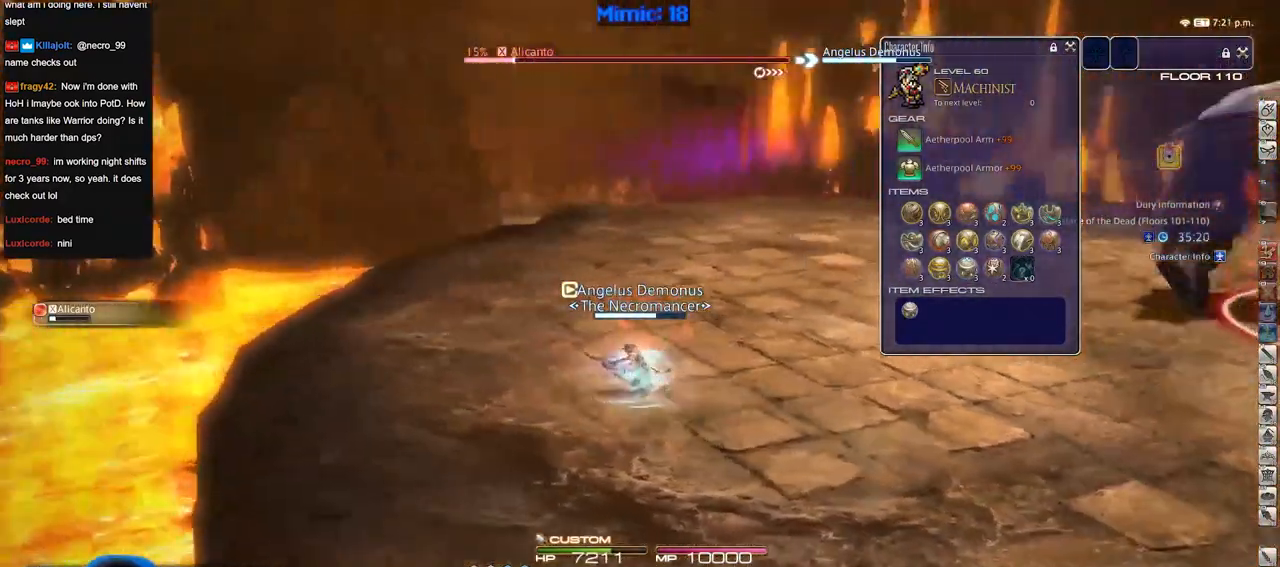
{"keys": ["a", "w"], "events": []}
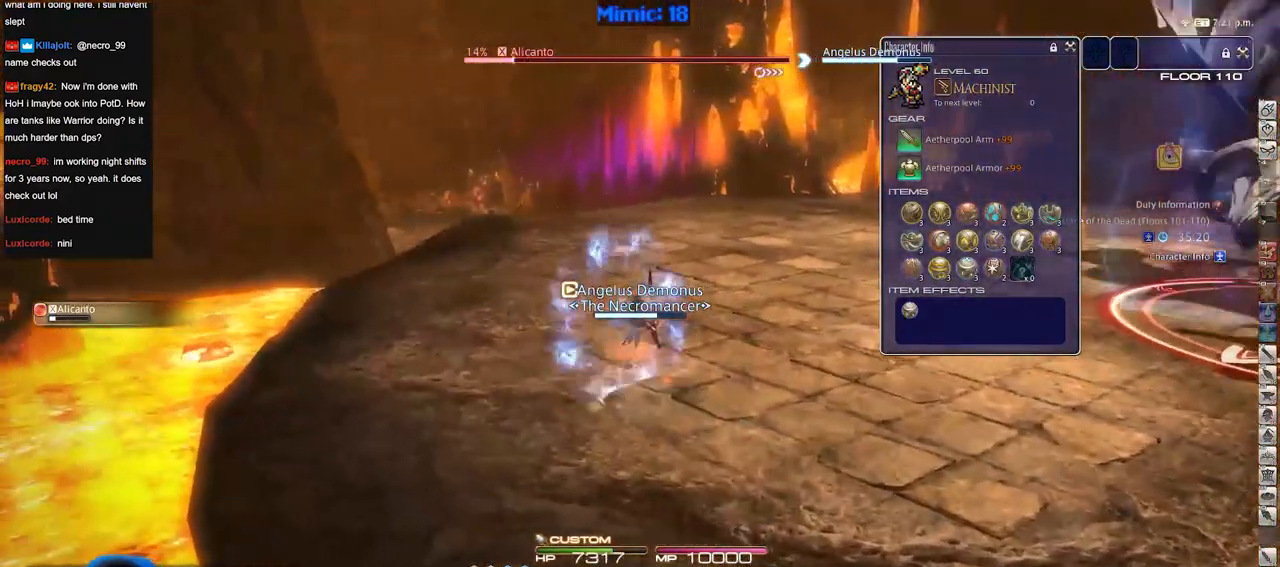
{"keys": ["w"], "events": [[184, "a", "up"]]}
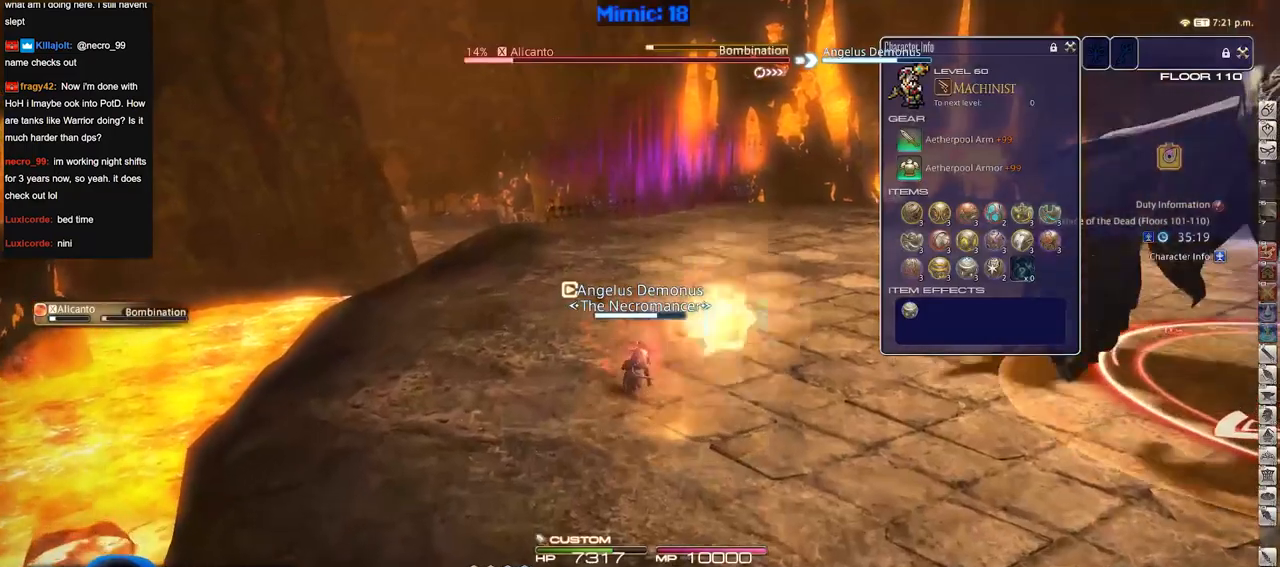
{"keys": ["a", "w"], "events": [[433, "a", "down"]]}
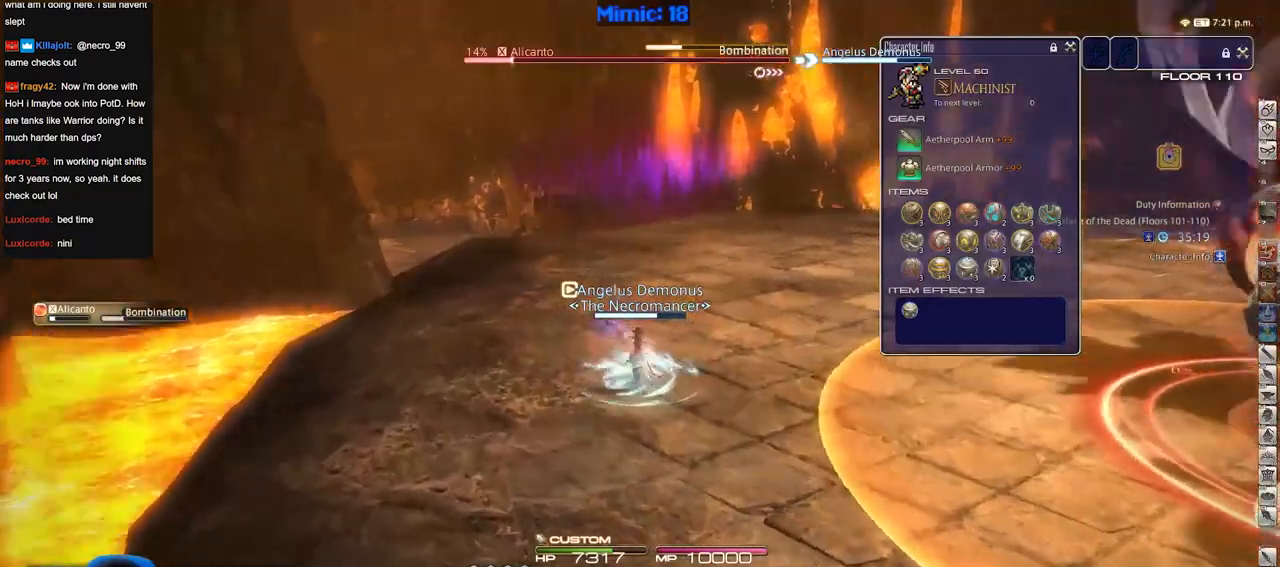
{"keys": ["w"], "events": [[133, "space", "down"], [267, "a", "up"], [267, "space", "up"]]}
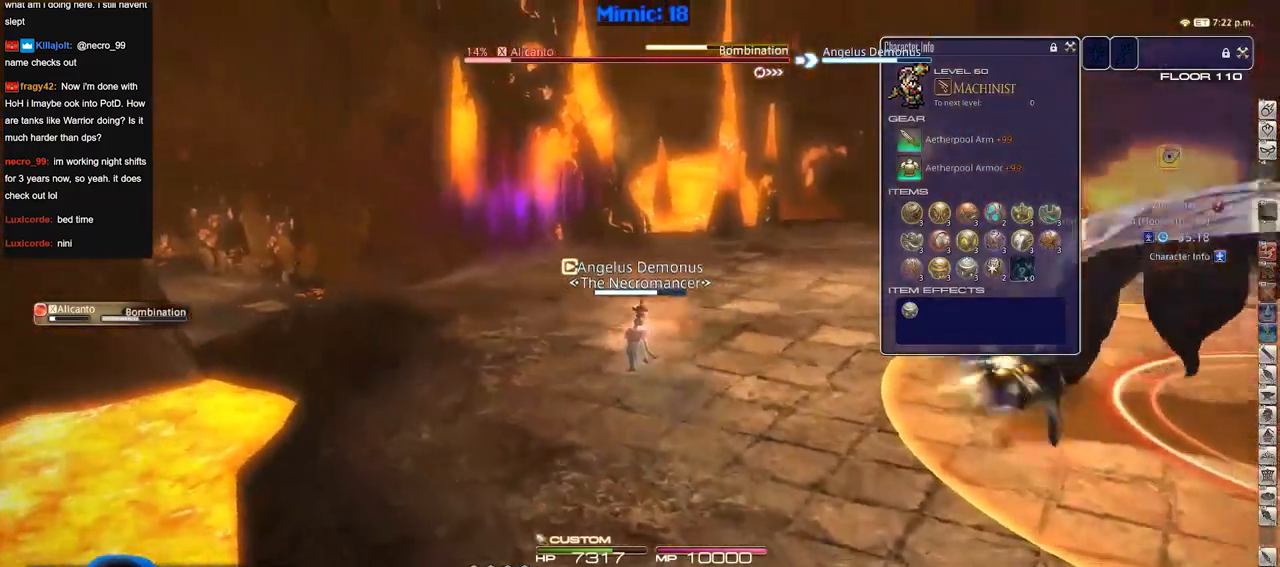
{"keys": ["w"], "events": [[234, "a", "down"], [334, "space", "down"], [418, "a", "up"], [468, "space", "up"]]}